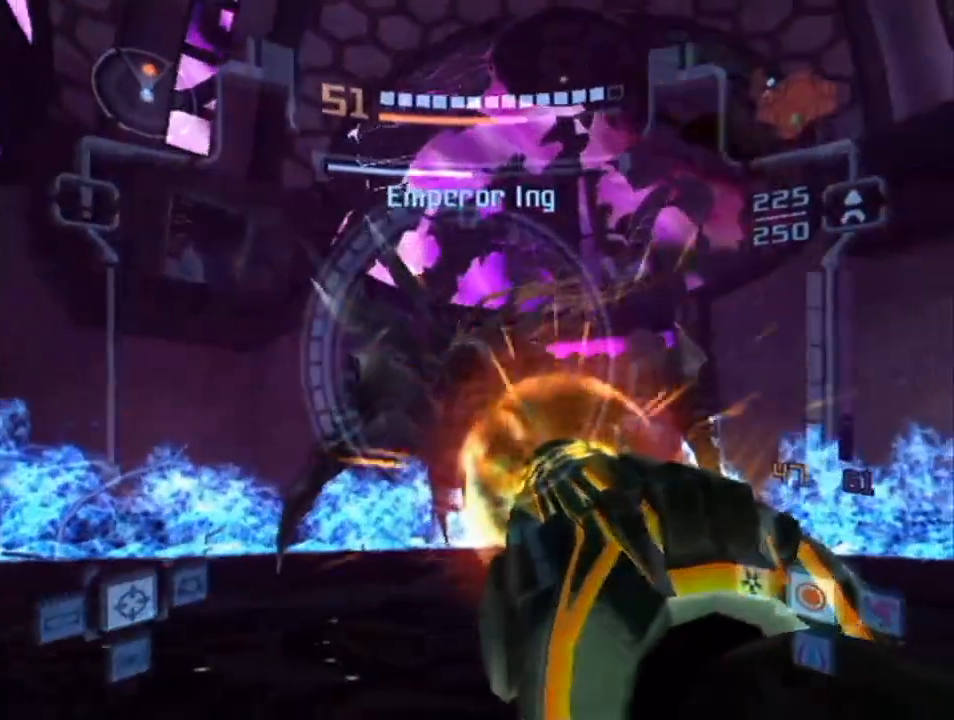
Gameplay with a controller (Nintendo layout); each line is a JSON object with the inputs held at the frame after it. "events" lists button and stick changes between this image and that frame as [ms after this image, input, new state], when the widget could be followed in between. Not read: L3 R3.
{"buttons": ["A", "L1"], "left_stick": "up-left", "right_stick": "center", "events": [[17, "left_stick", "left"], [400, "left_stick", "up-left"]]}
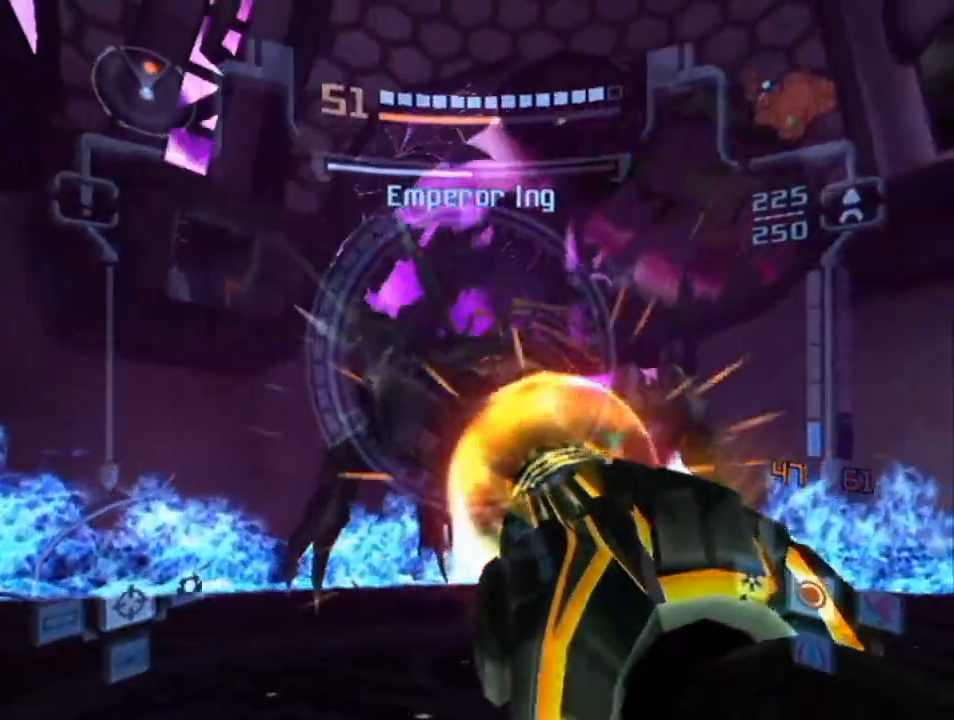
{"buttons": ["A", "L1"], "left_stick": "up-left", "right_stick": "center", "events": []}
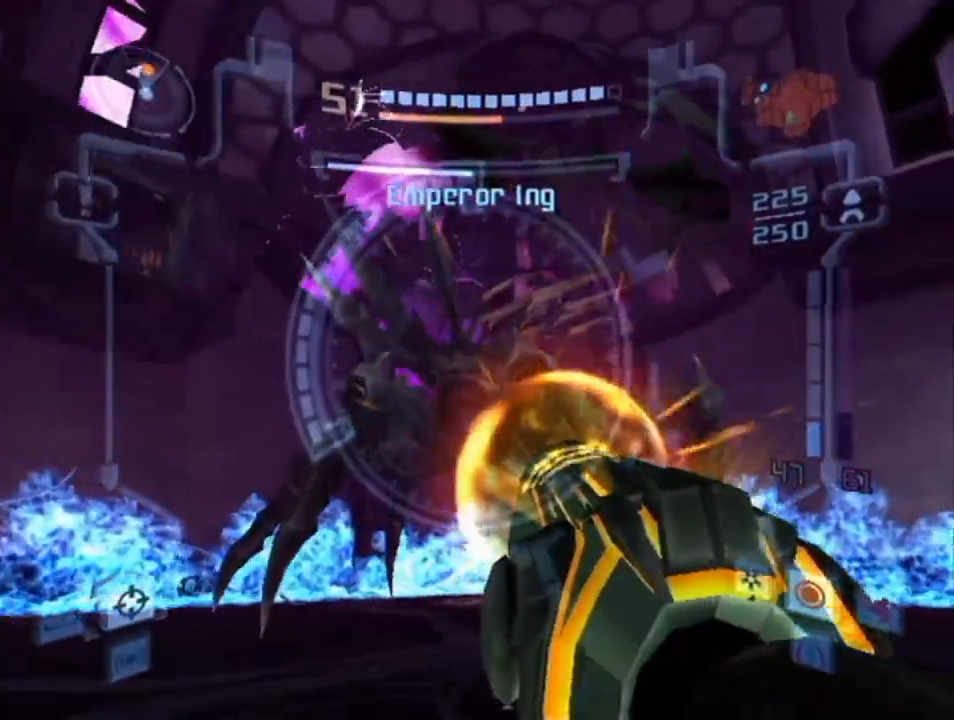
{"buttons": ["A", "L1"], "left_stick": "up", "right_stick": "center", "events": [[467, "left_stick", "up"]]}
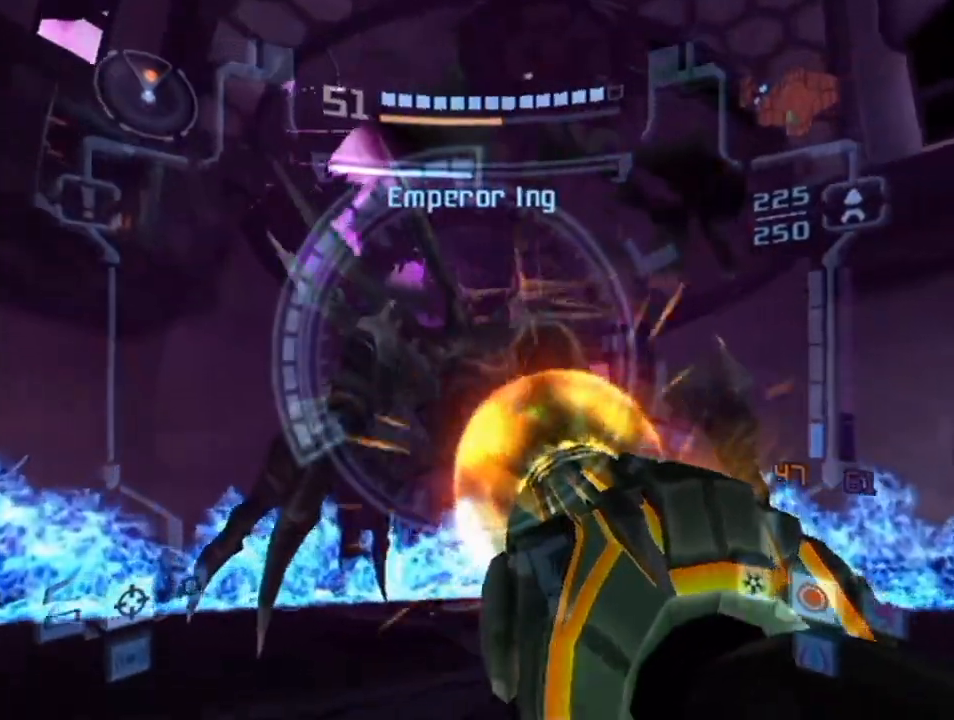
{"buttons": ["A", "L1"], "left_stick": "right", "right_stick": "center", "events": [[33, "left_stick", "up-right"], [467, "left_stick", "right"]]}
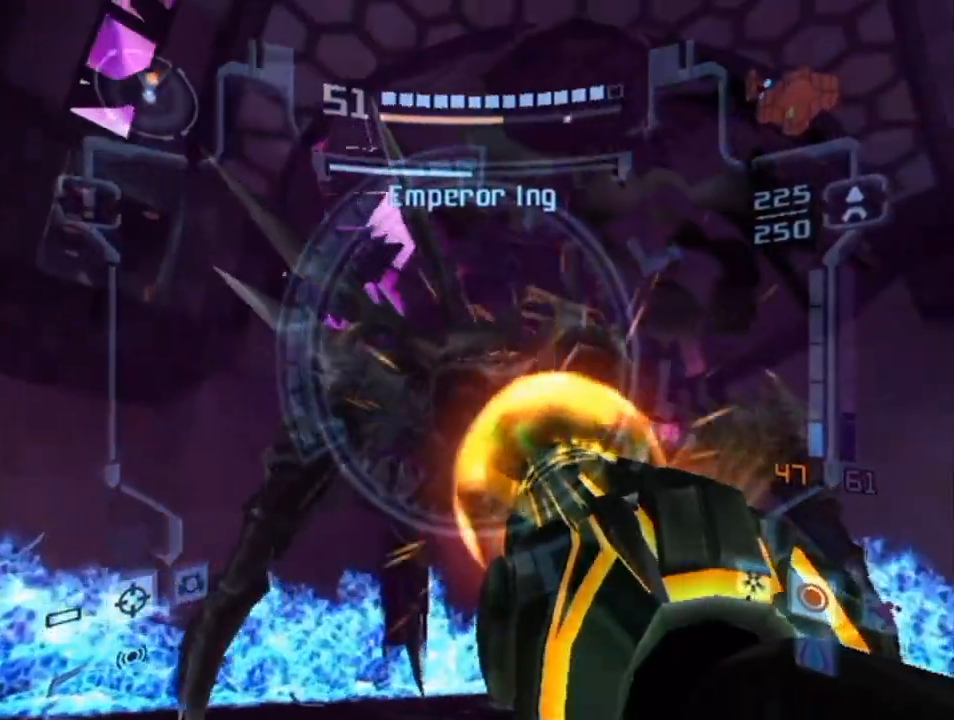
{"buttons": ["A", "L1"], "left_stick": "down-left", "right_stick": "center", "events": [[33, "left_stick", "down-right"], [117, "left_stick", "down"], [317, "left_stick", "down-left"]]}
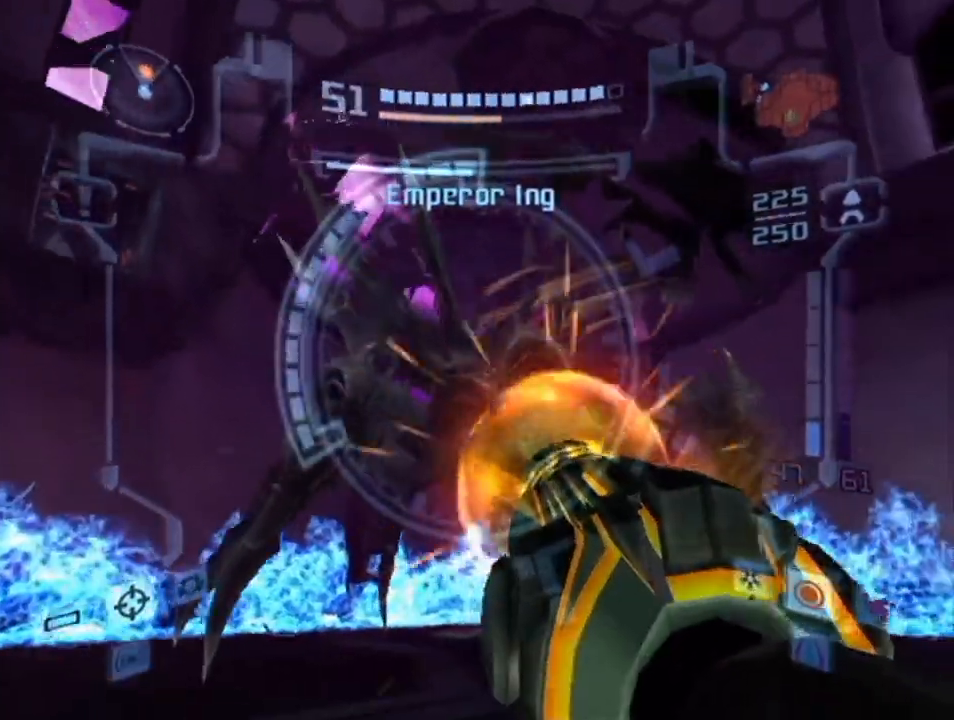
{"buttons": ["A", "L1"], "left_stick": "down-right", "right_stick": "center", "events": [[33, "left_stick", "left"], [150, "left_stick", "up-left"], [300, "left_stick", "up-right"], [500, "left_stick", "down-right"]]}
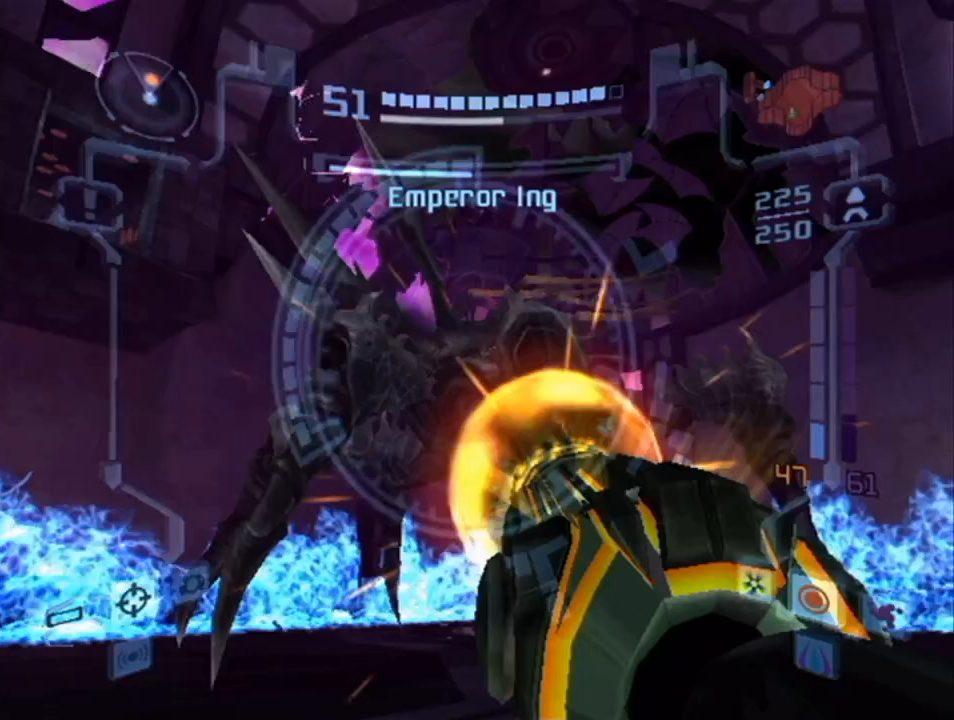
{"buttons": ["A", "L1"], "left_stick": "down-left", "right_stick": "center", "events": [[100, "left_stick", "down"], [317, "left_stick", "down-left"]]}
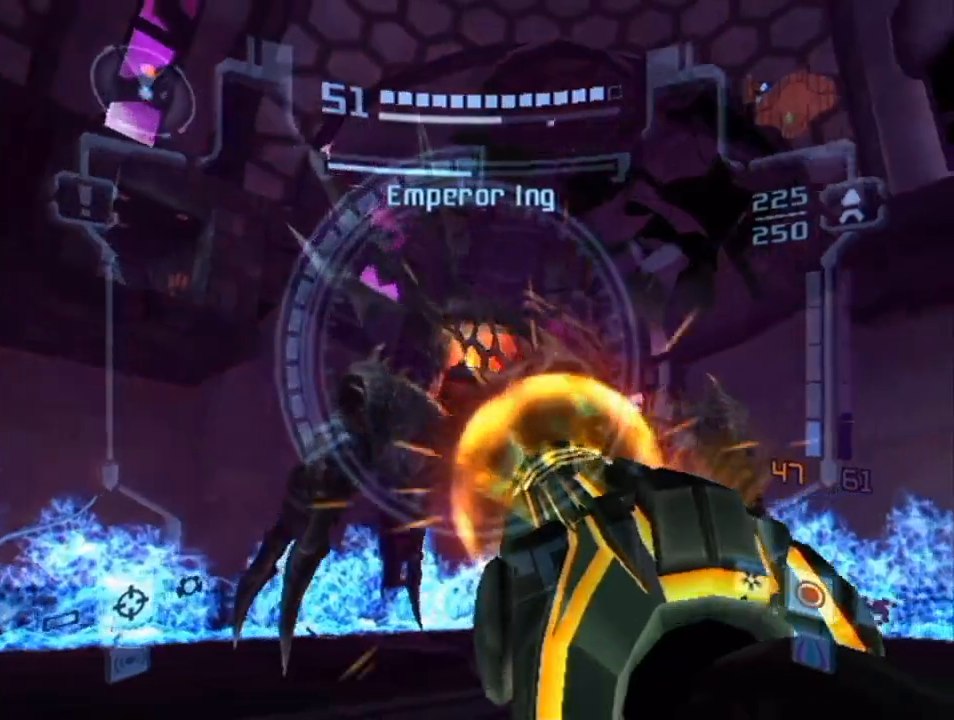
{"buttons": ["A", "L1"], "left_stick": "down", "right_stick": "center", "events": [[350, "left_stick", "down"]]}
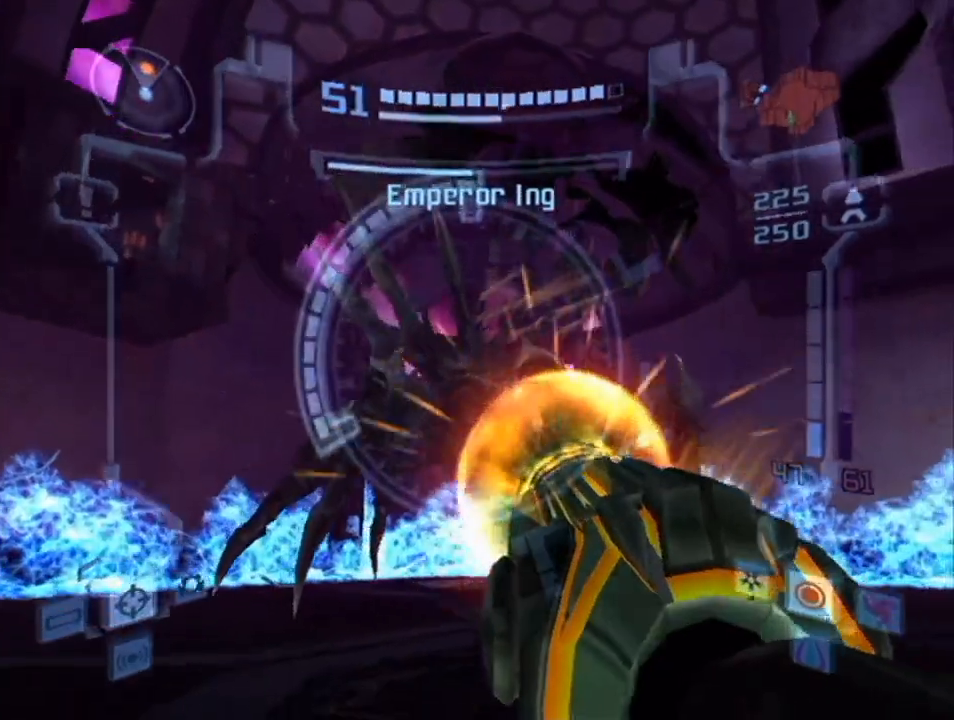
{"buttons": ["A", "L1"], "left_stick": "up-right", "right_stick": "center", "events": [[100, "left_stick", "down-right"], [350, "left_stick", "right"], [500, "left_stick", "up-right"]]}
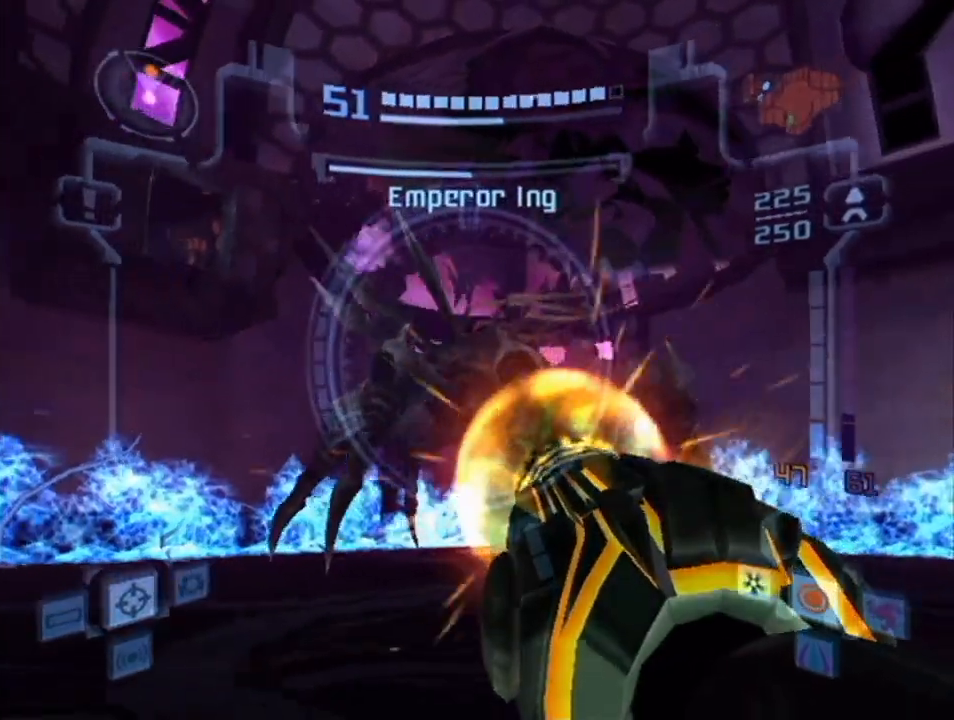
{"buttons": ["A", "L1"], "left_stick": "up", "right_stick": "center", "events": [[217, "left_stick", "up"]]}
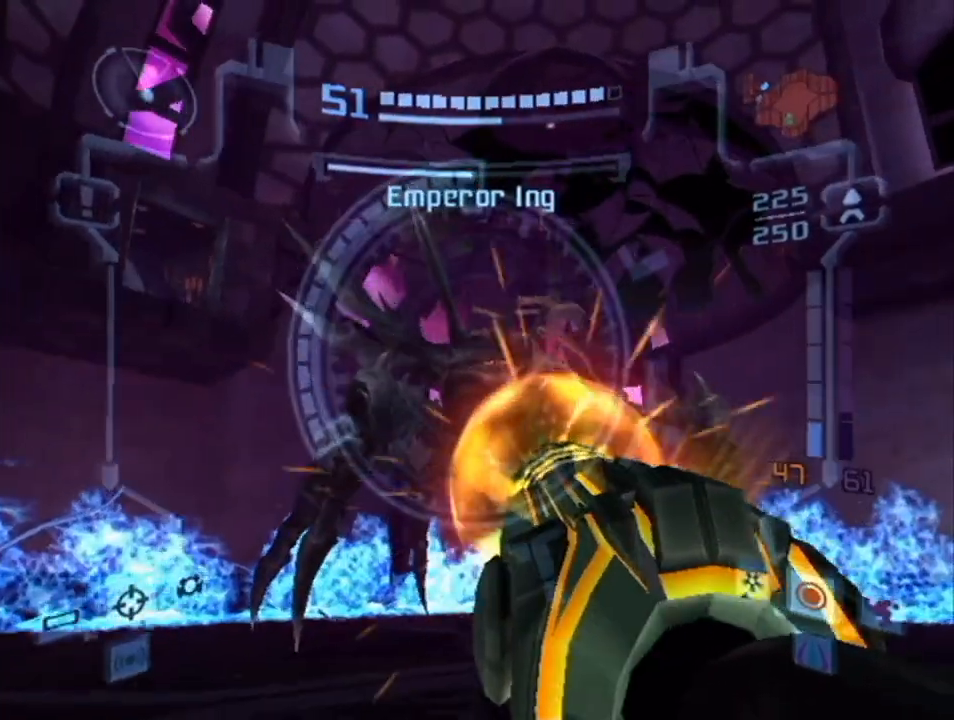
{"buttons": ["A", "L1"], "left_stick": "left", "right_stick": "center", "events": [[183, "left_stick", "up-left"], [400, "left_stick", "left"]]}
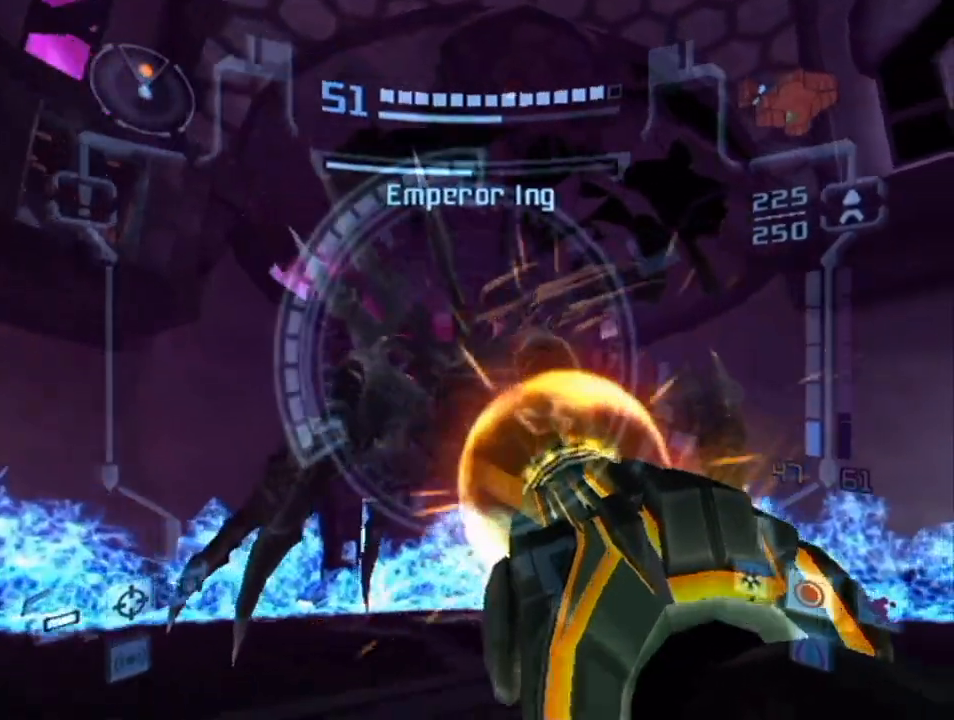
{"buttons": ["A", "L1"], "left_stick": "down", "right_stick": "center", "events": [[67, "left_stick", "down-left"], [300, "left_stick", "down"]]}
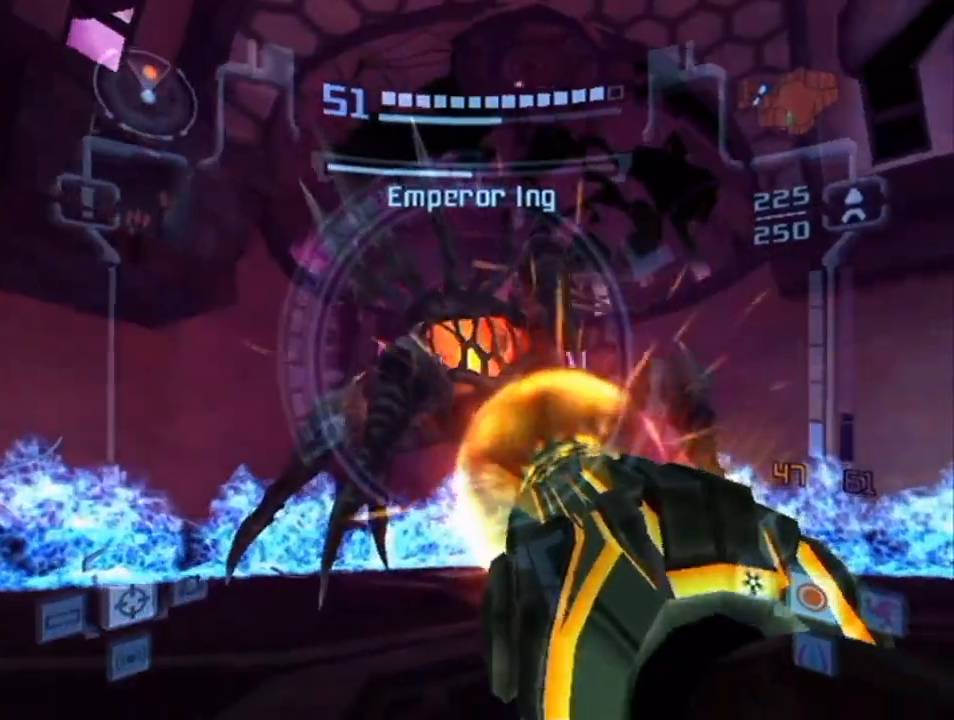
{"buttons": ["A", "L1"], "left_stick": "up", "right_stick": "center", "events": [[183, "left_stick", "right"], [217, "B", "down"], [250, "left_stick", "up-right"], [283, "B", "up"], [350, "Y", "down"], [400, "left_stick", "up"], [467, "Y", "up"]]}
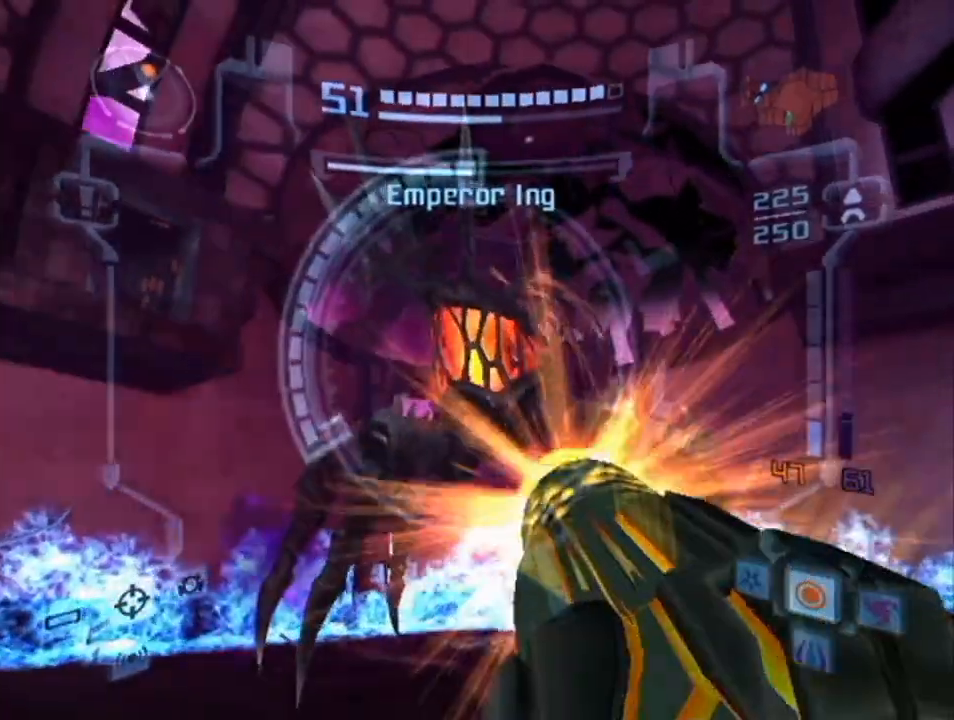
{"buttons": ["A", "L1"], "left_stick": "up", "right_stick": "center", "events": [[100, "B", "down"], [217, "B", "up"]]}
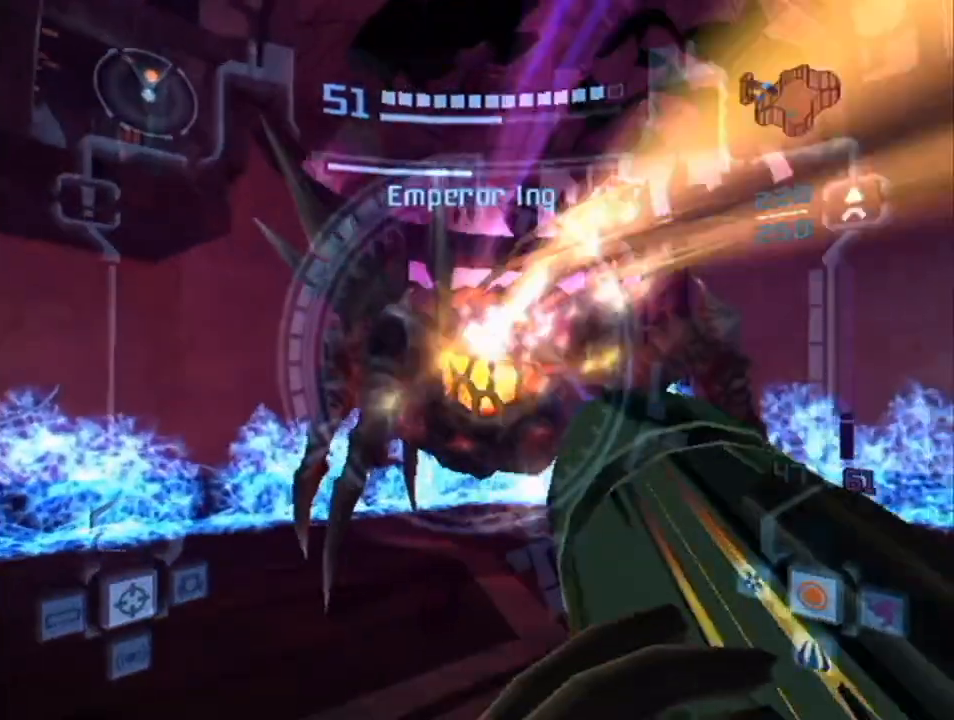
{"buttons": ["A", "L1"], "left_stick": "down-right", "right_stick": "center", "events": [[183, "left_stick", "down-right"]]}
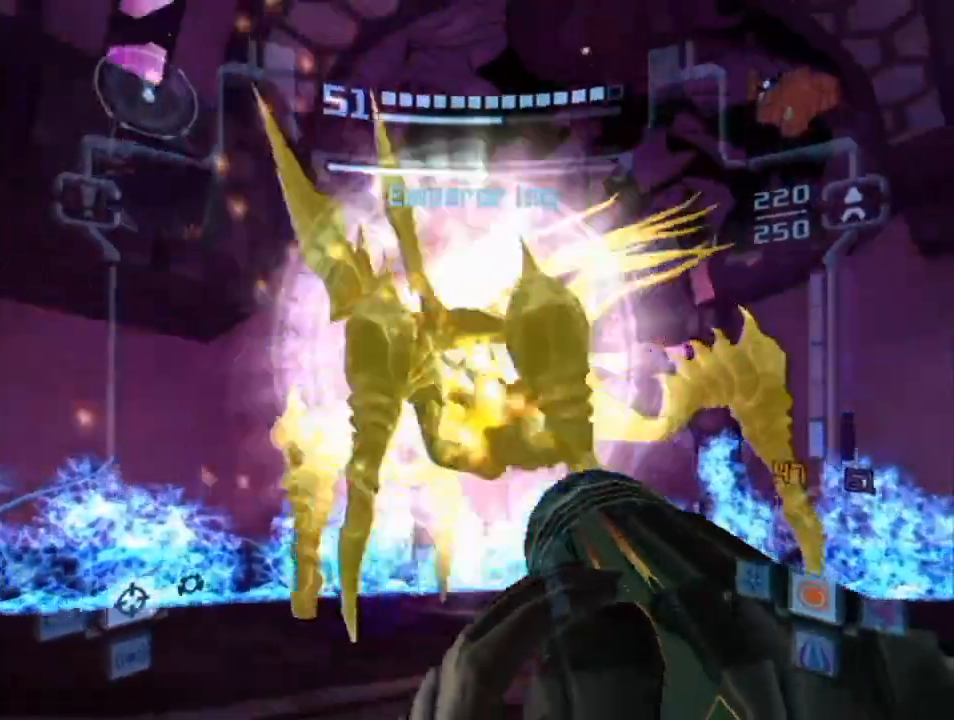
{"buttons": ["L1"], "left_stick": "down-right", "right_stick": "down", "events": [[250, "A", "up"], [350, "right_stick", "down"]]}
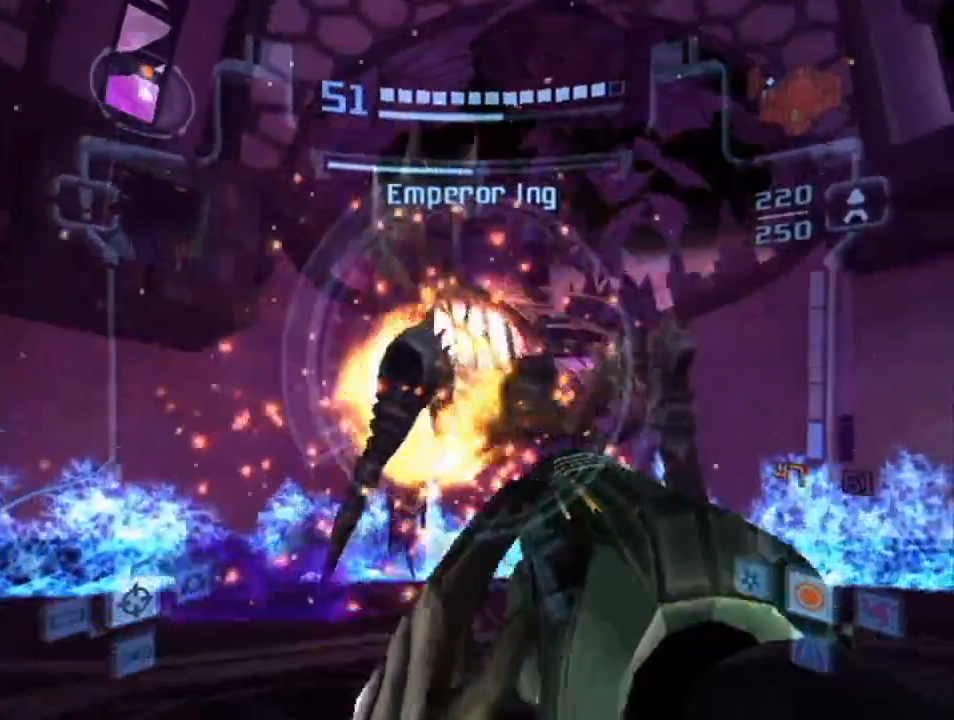
{"buttons": ["A", "L1"], "left_stick": "up-right", "right_stick": "center", "events": [[150, "right_stick", "center"], [250, "A", "down"], [333, "left_stick", "up-right"], [367, "A", "up"], [400, "A", "down"], [467, "A", "up"], [500, "A", "down"]]}
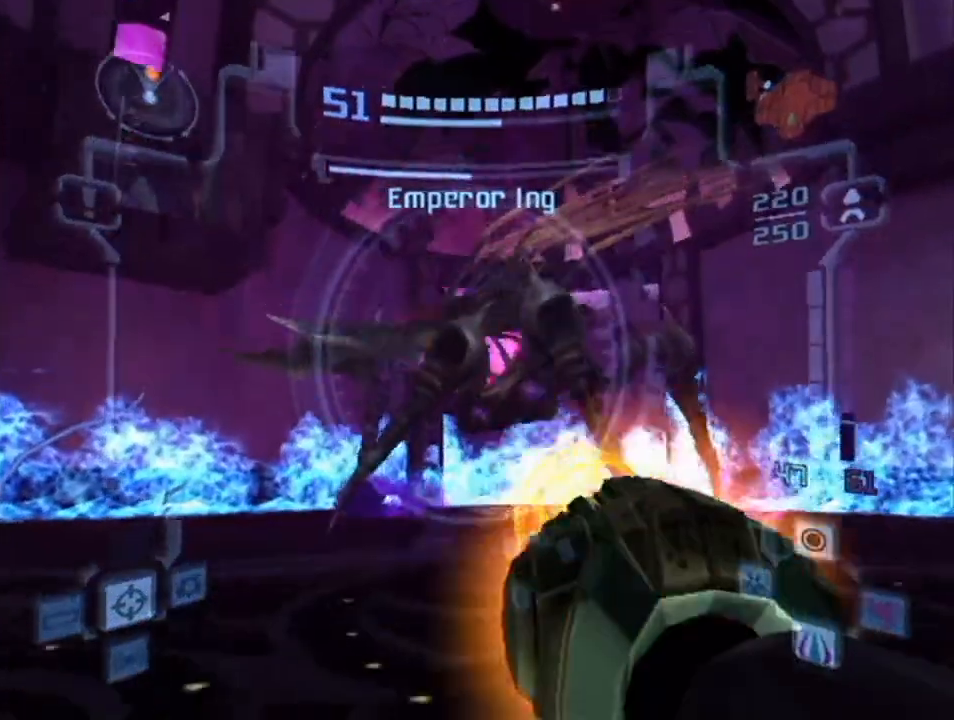
{"buttons": ["A", "L1"], "left_stick": "up-left", "right_stick": "center", "events": [[33, "A", "up"], [117, "A", "down"], [150, "A", "up"], [150, "left_stick", "up"], [217, "A", "down"], [283, "A", "up"], [283, "left_stick", "up-left"], [350, "A", "down"], [400, "A", "up"], [467, "A", "down"]]}
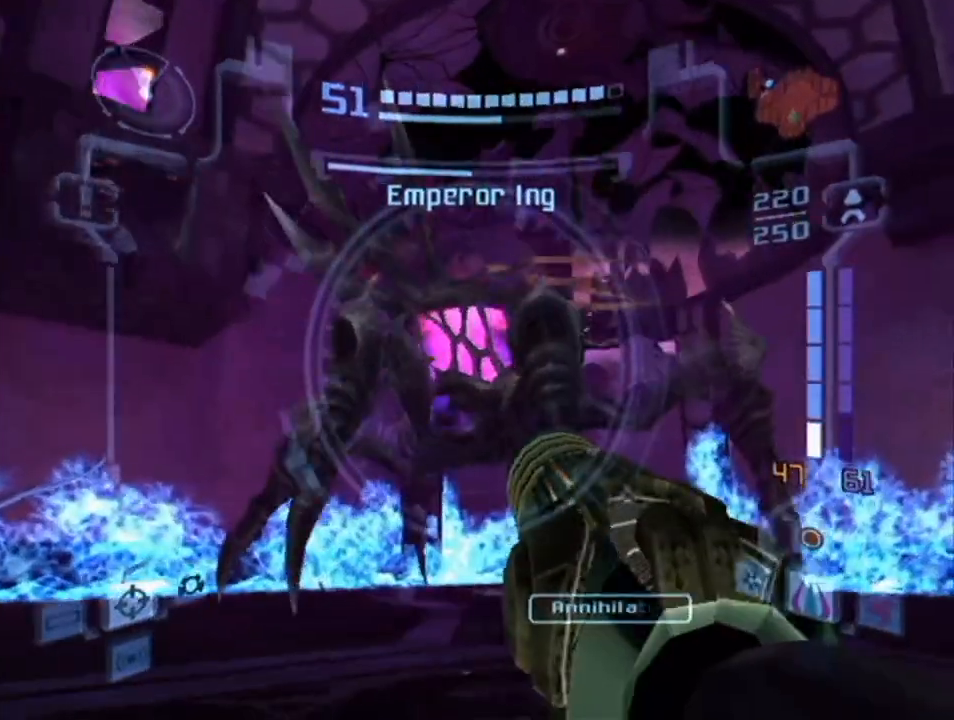
{"buttons": ["L1"], "left_stick": "up-left", "right_stick": "center", "events": [[33, "A", "up"], [67, "A", "down"], [150, "A", "up"], [217, "A", "down"], [250, "A", "up"], [350, "A", "down"], [367, "A", "up"], [467, "A", "down"], [500, "A", "up"]]}
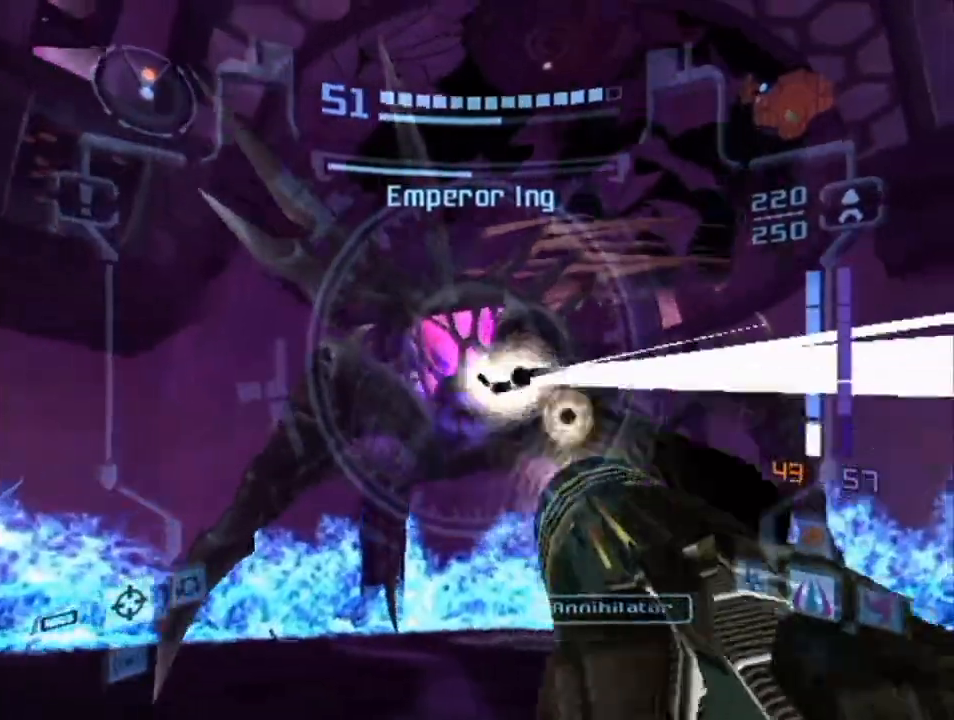
{"buttons": ["L1"], "left_stick": "down-left", "right_stick": "center", "events": [[67, "A", "down"], [100, "A", "up"], [183, "A", "down"], [250, "A", "up"], [283, "A", "down"], [317, "left_stick", "left"], [367, "A", "up"], [400, "A", "down"], [467, "left_stick", "down-left"], [500, "A", "up"]]}
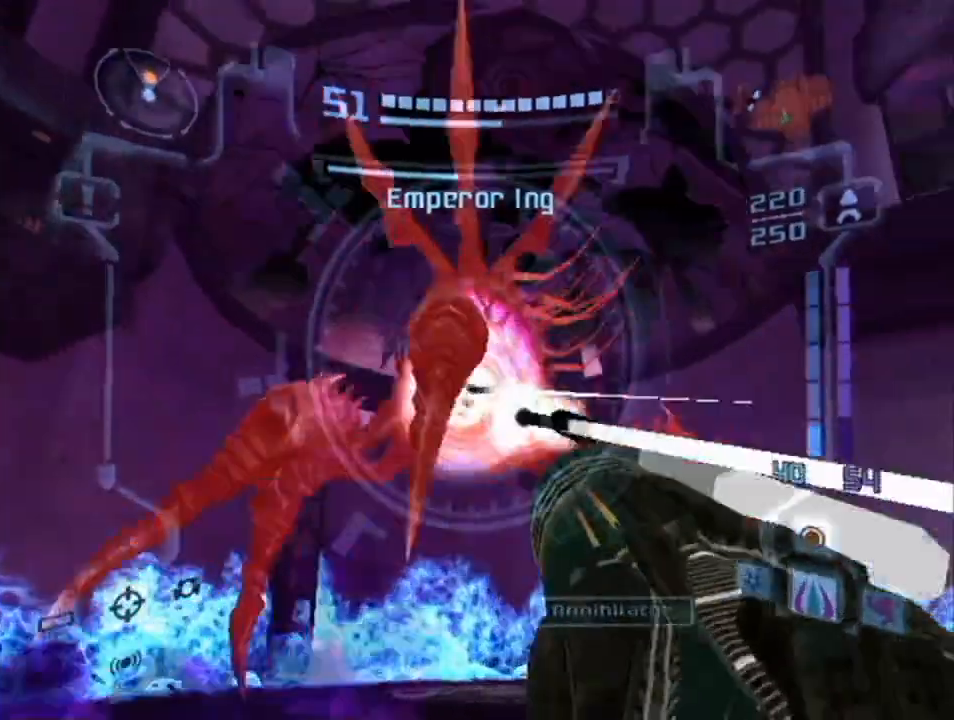
{"buttons": ["L1"], "left_stick": "down", "right_stick": "center", "events": [[150, "left_stick", "down"]]}
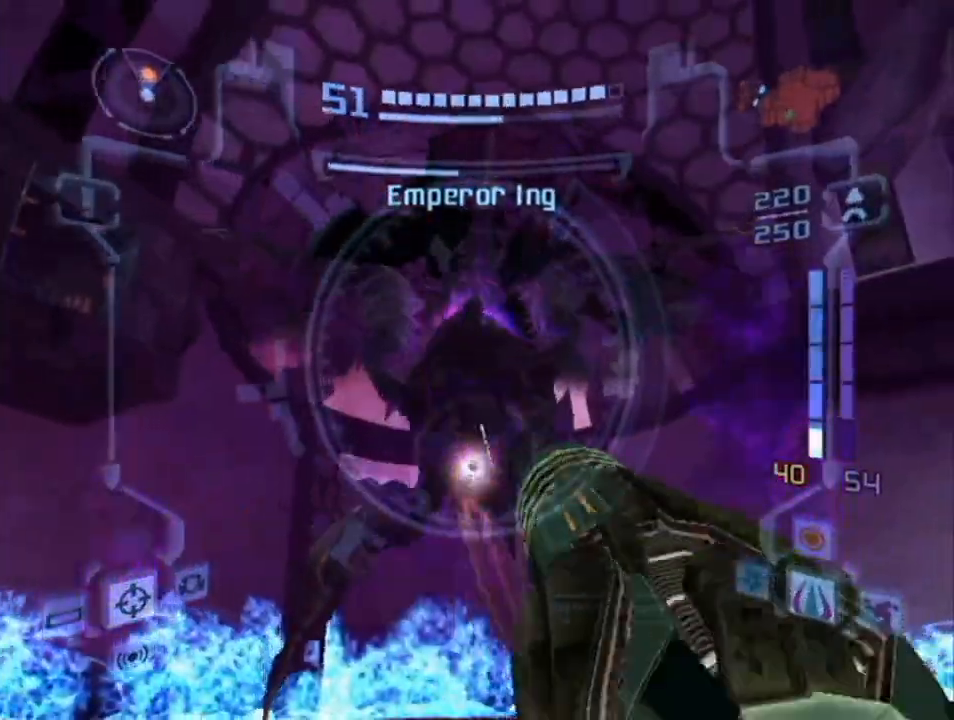
{"buttons": ["L1"], "left_stick": "down-left", "right_stick": "center", "events": [[50, "B", "down"], [117, "B", "up"], [150, "left_stick", "left"], [283, "left_stick", "down-left"], [300, "A", "down"], [367, "A", "up"], [433, "A", "down"], [500, "A", "up"]]}
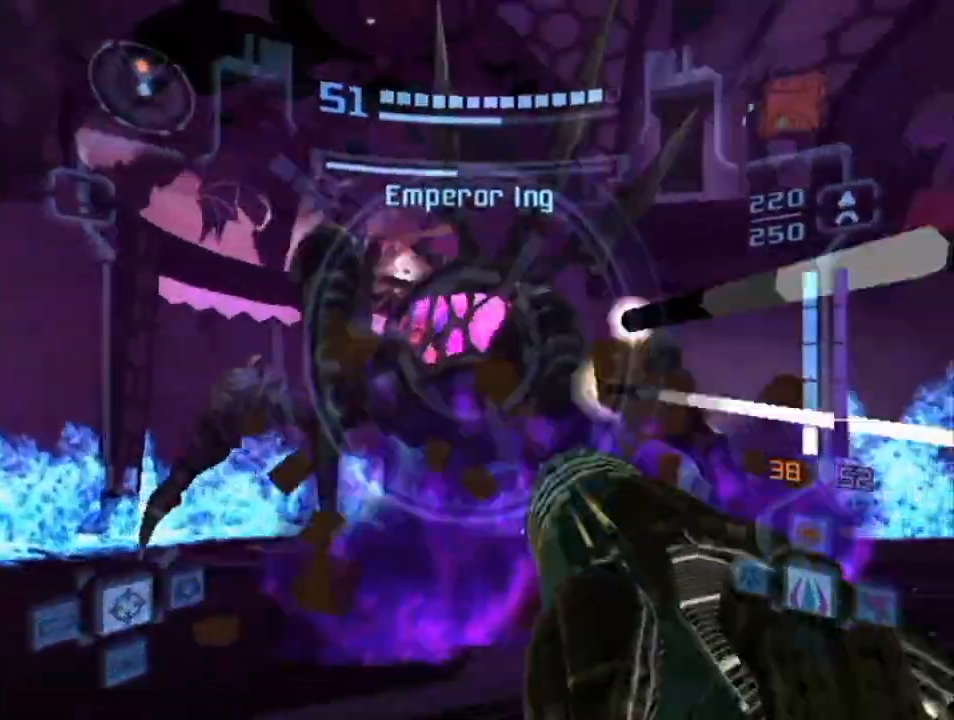
{"buttons": ["L1"], "left_stick": "left", "right_stick": "center", "events": [[50, "A", "down"], [100, "A", "up"], [133, "left_stick", "left"], [150, "A", "down"], [217, "A", "up"], [283, "A", "down"], [350, "A", "up"], [400, "A", "down"], [500, "A", "up"]]}
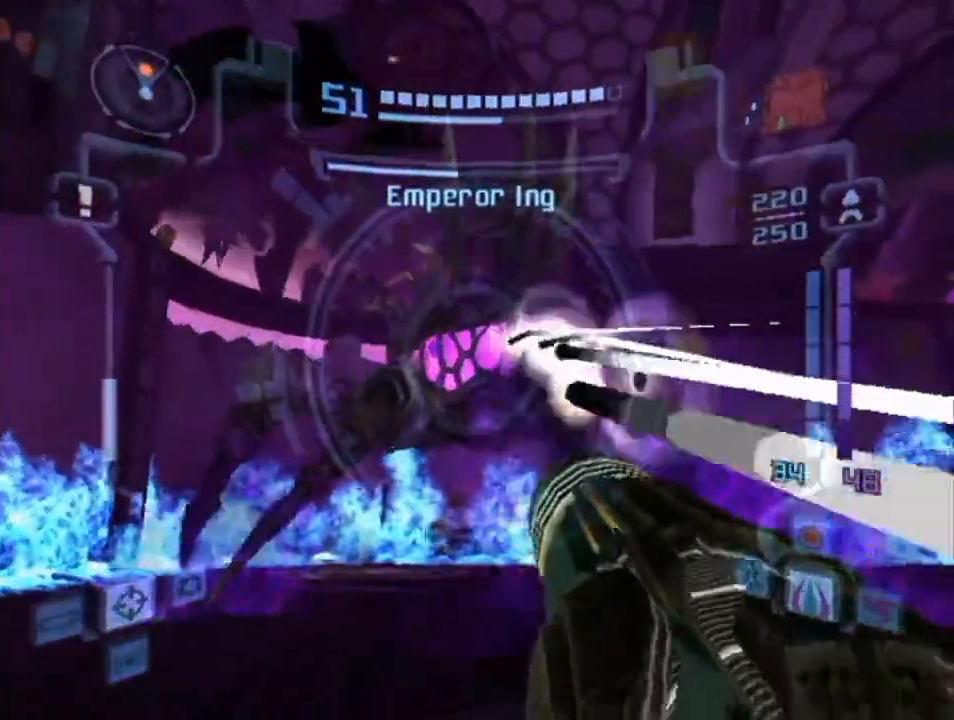
{"buttons": ["A", "L1"], "left_stick": "left", "right_stick": "center", "events": [[67, "A", "down"], [100, "A", "up"], [283, "A", "down"], [350, "A", "up"], [500, "A", "down"]]}
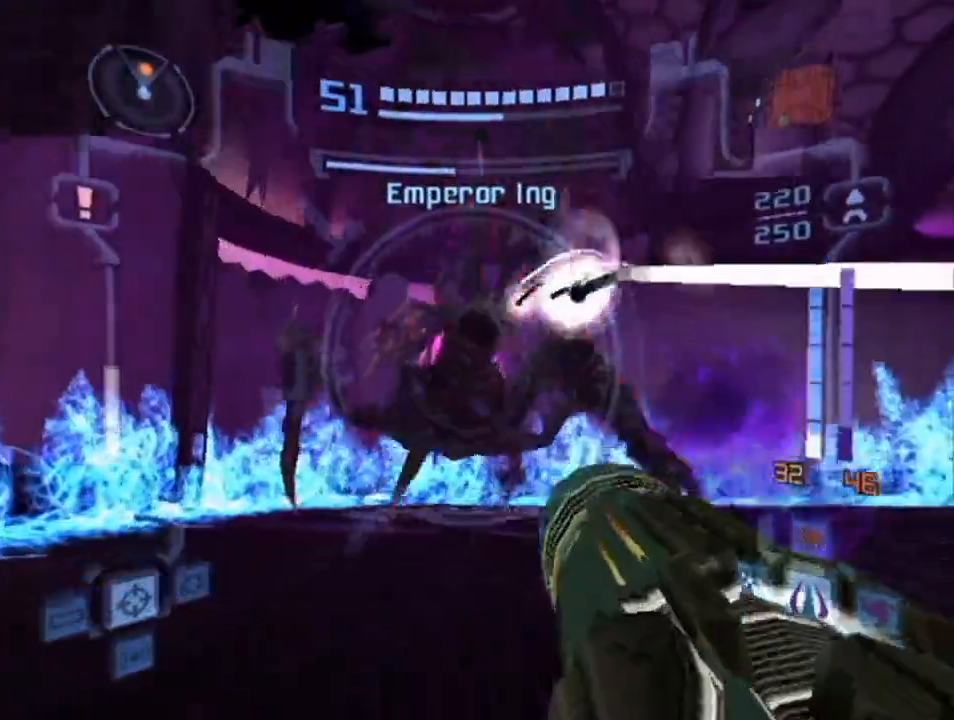
{"buttons": ["L1"], "left_stick": "up-left", "right_stick": "center", "events": [[67, "A", "up"], [117, "A", "down"], [183, "A", "up"], [233, "left_stick", "up-left"], [400, "B", "down"], [433, "B", "up"]]}
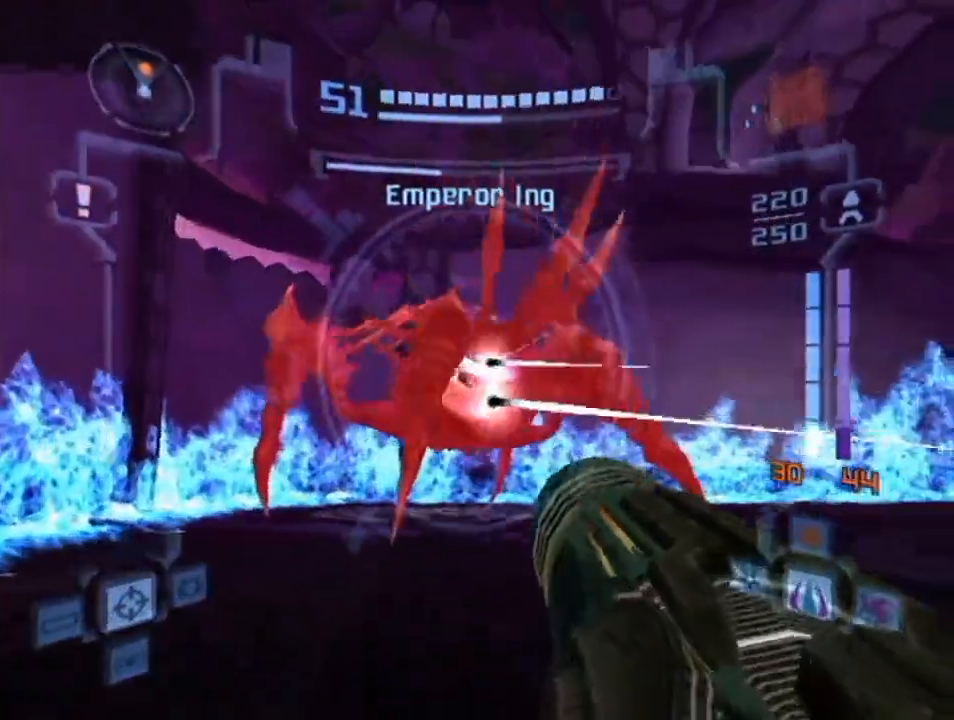
{"buttons": ["L1"], "left_stick": "up-left", "right_stick": "center", "events": [[33, "left_stick", "left"], [183, "left_stick", "up-left"]]}
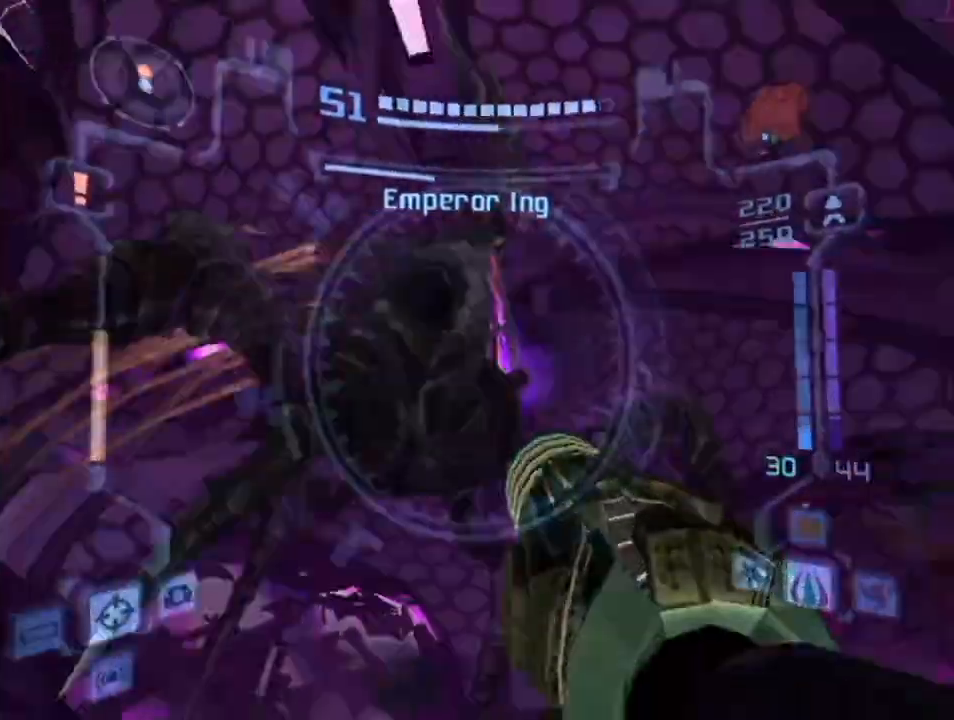
{"buttons": ["L1"], "left_stick": "down-left", "right_stick": "center", "events": [[33, "left_stick", "left"], [100, "B", "down"], [117, "B", "up"], [217, "left_stick", "down-left"]]}
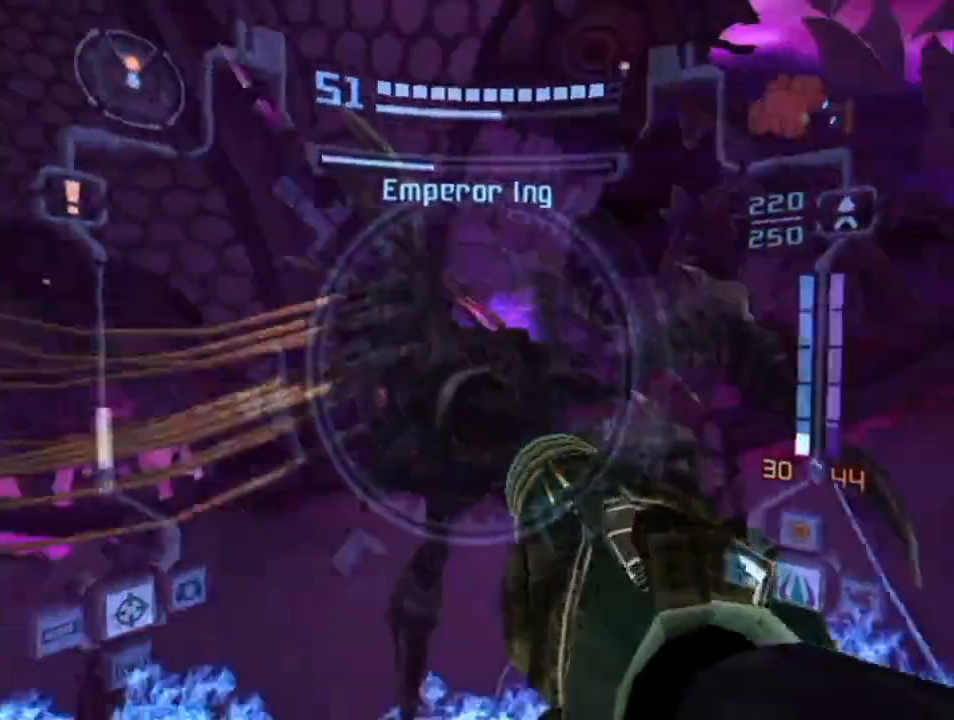
{"buttons": ["L1"], "left_stick": "down-left", "right_stick": "center", "events": [[183, "B", "down"], [300, "B", "up"]]}
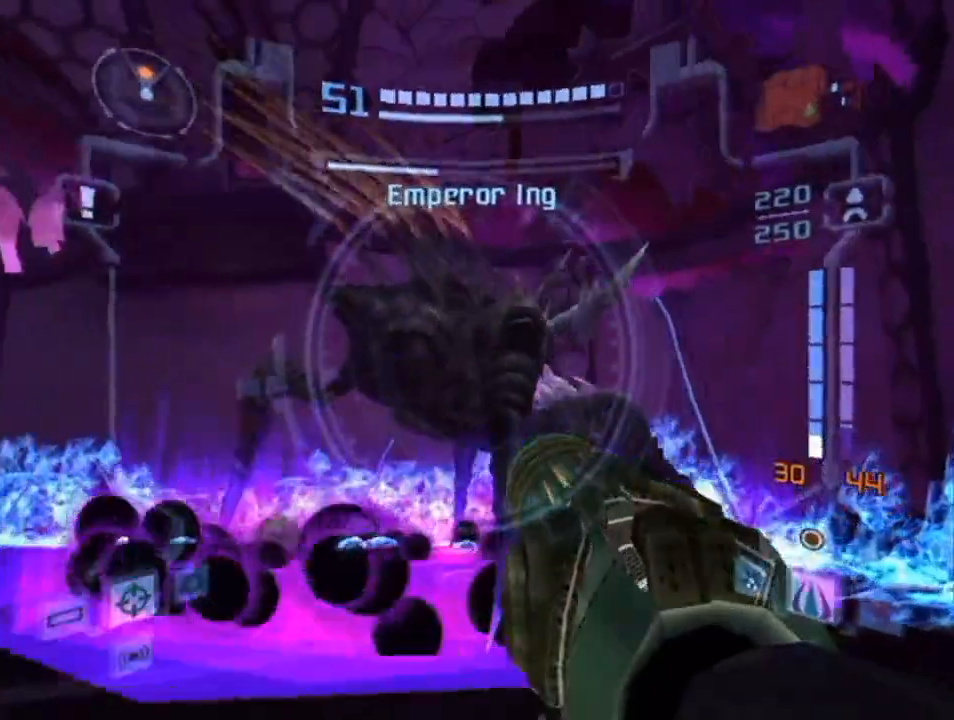
{"buttons": ["L1"], "left_stick": "down-left", "right_stick": "center", "events": []}
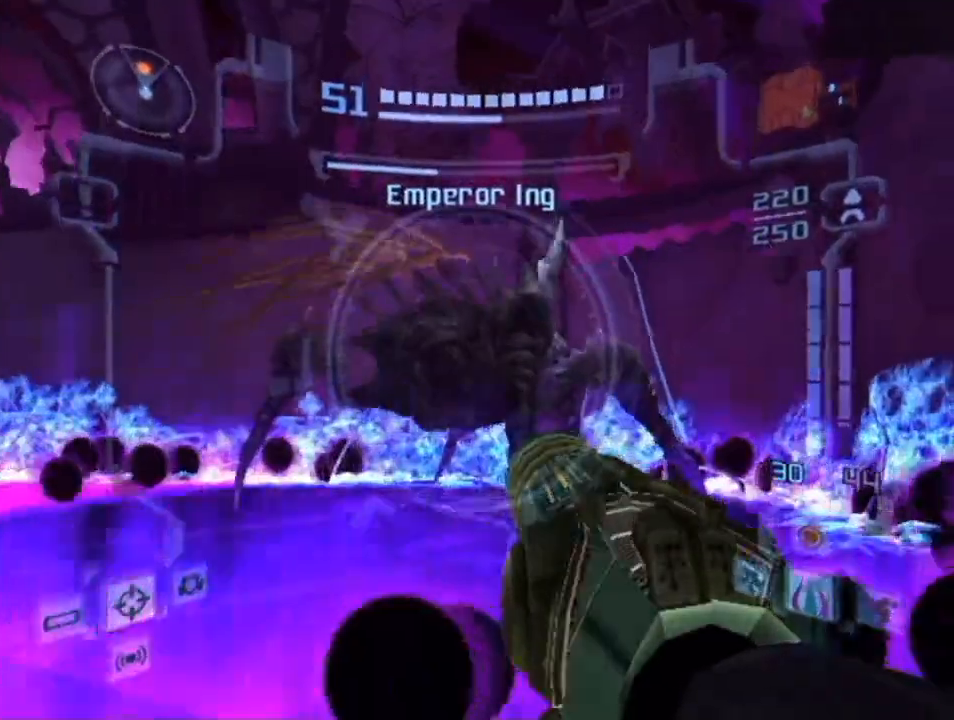
{"buttons": ["B", "L1"], "left_stick": "down-left", "right_stick": "center", "events": [[367, "B", "down"]]}